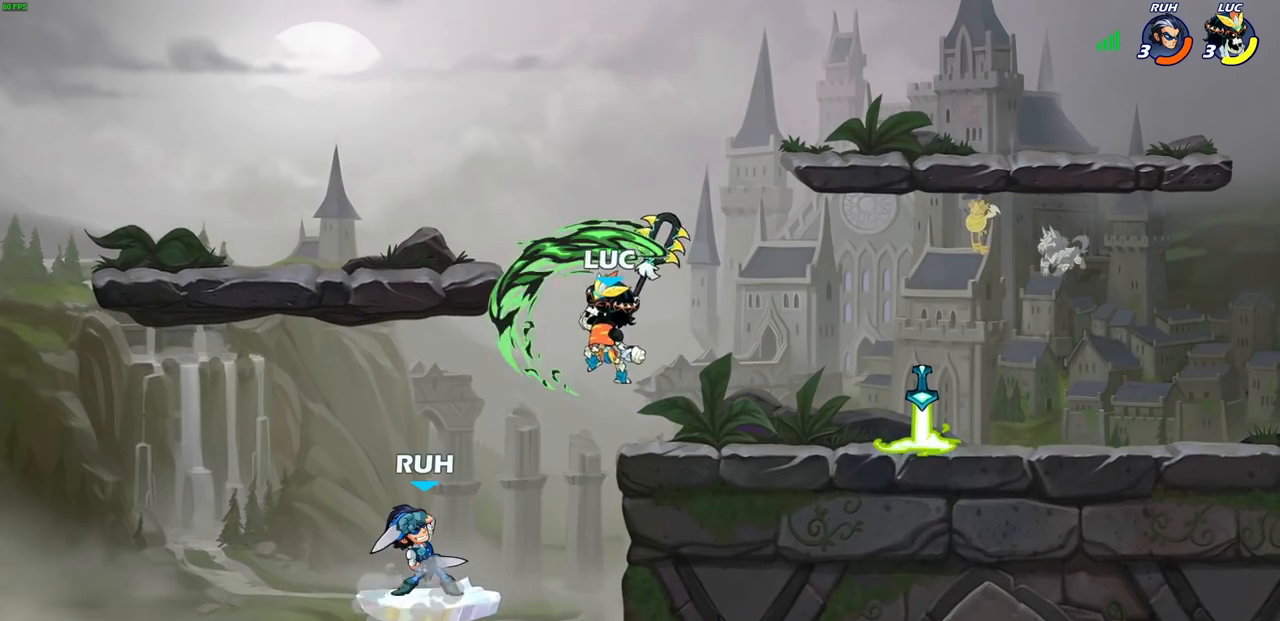
Gameplay with a controller (PlayStation layout); each line is a JSON object with the inputs held at the frame after it. "events" lists button and stick changes between this image and that frame as [ms after this image, input, new state], when the widget could be followed in between.
{"buttons": [], "left_stick": "center", "right_stick": "center", "events": [[400, "left_stick", "left"], [433, "SQUARE", "down"], [500, "SQUARE", "up"], [500, "left_stick", "center"]]}
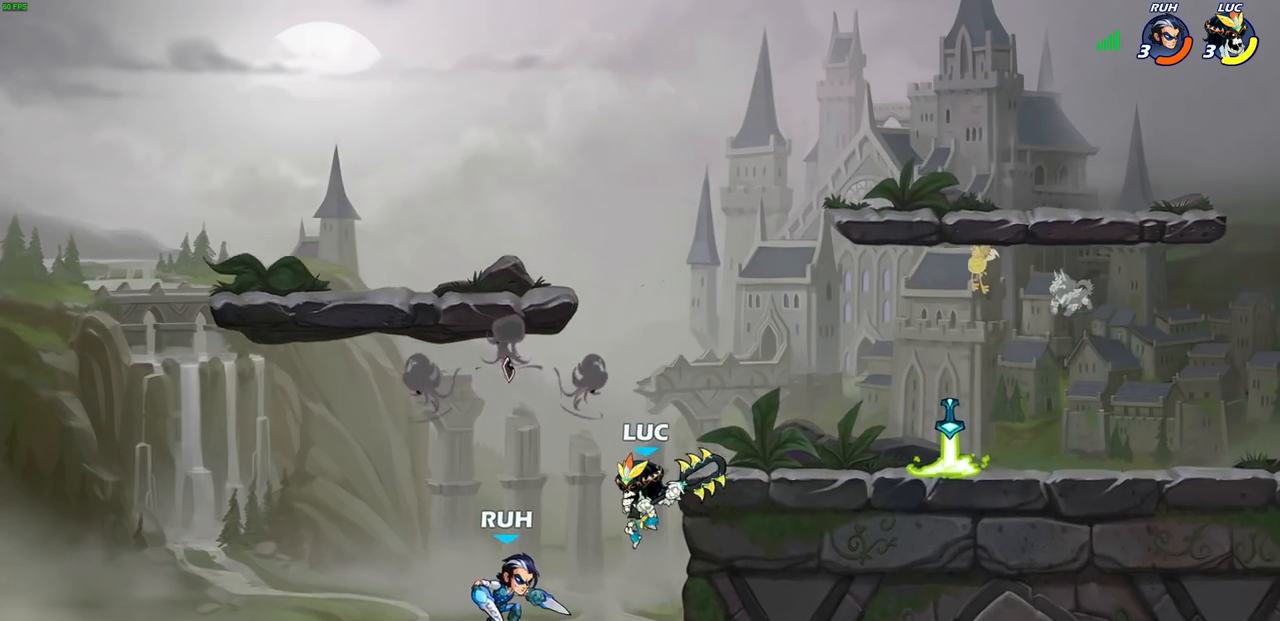
{"buttons": [], "left_stick": "up", "right_stick": "center", "events": [[483, "left_stick", "up"]]}
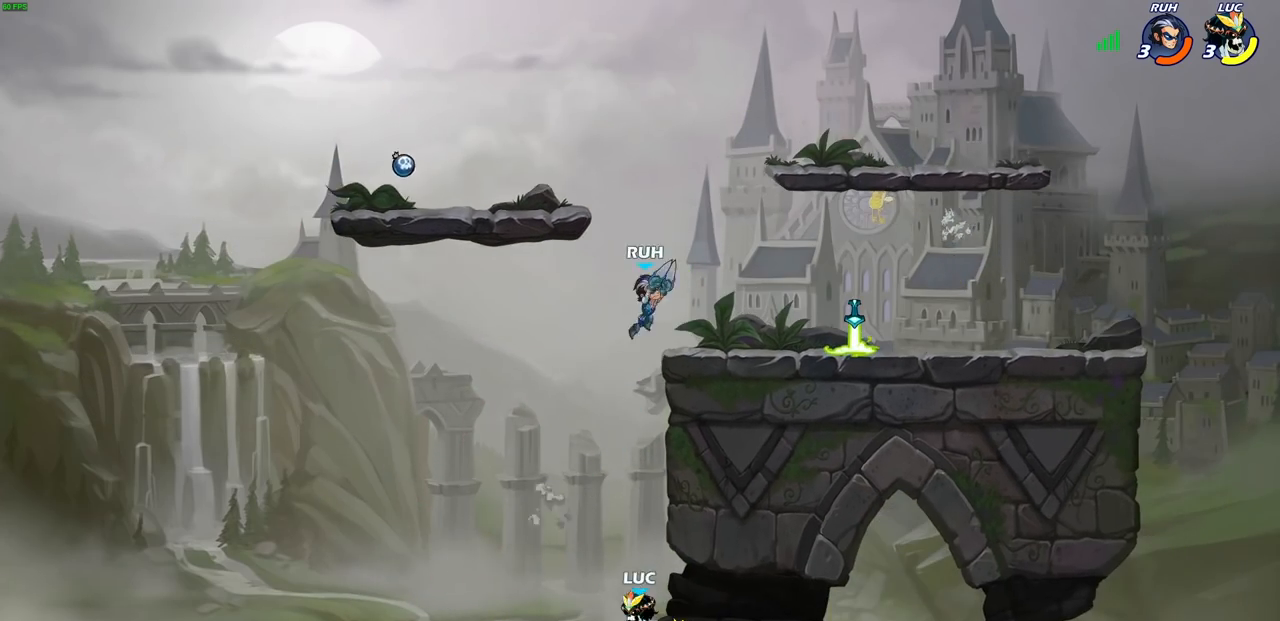
{"buttons": ["CROSS"], "left_stick": "up-left", "right_stick": "center", "events": [[117, "left_stick", "center"], [217, "CROSS", "down"], [250, "left_stick", "up-left"], [367, "CROSS", "up"], [483, "CROSS", "down"]]}
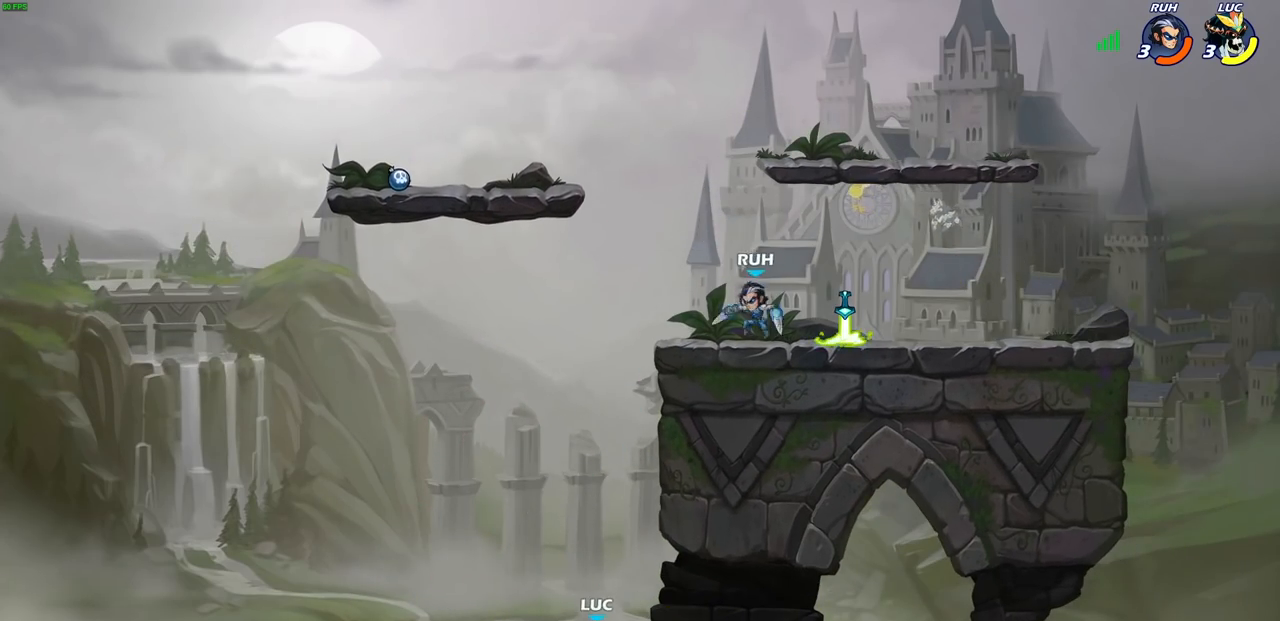
{"buttons": [], "left_stick": "center", "right_stick": "center", "events": [[100, "CROSS", "up"], [150, "left_stick", "up-right"], [200, "CIRCLE", "down"], [250, "left_stick", "center"], [300, "CIRCLE", "up"]]}
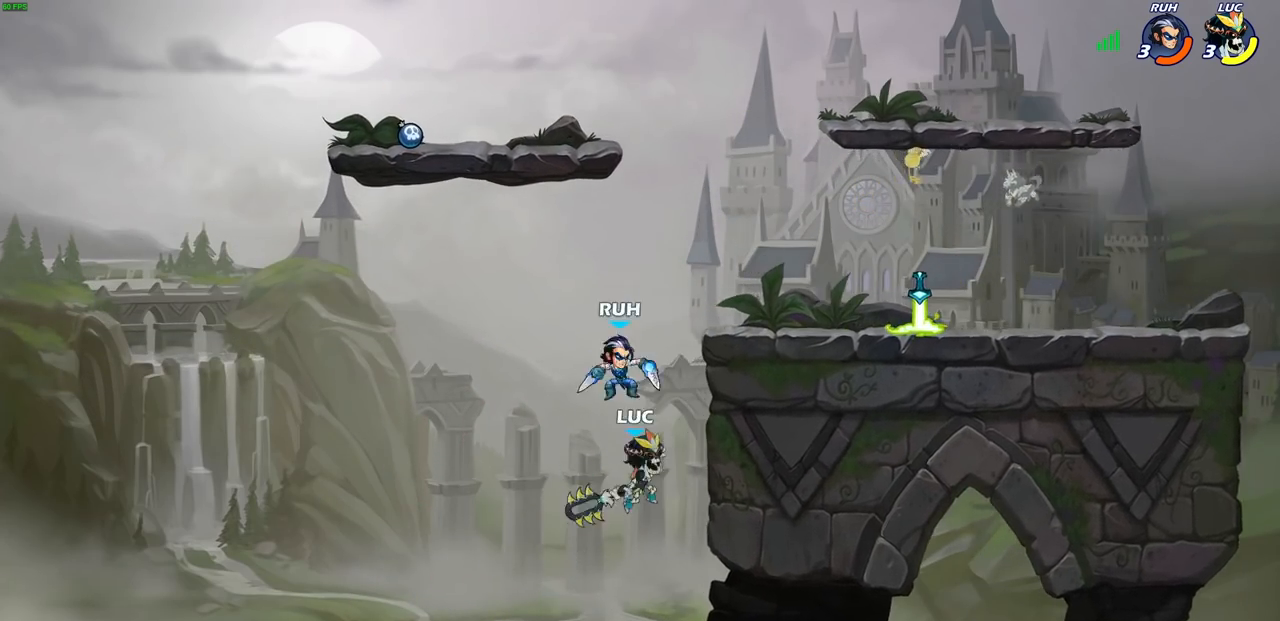
{"buttons": [], "left_stick": "right", "right_stick": "center", "events": [[167, "left_stick", "right"]]}
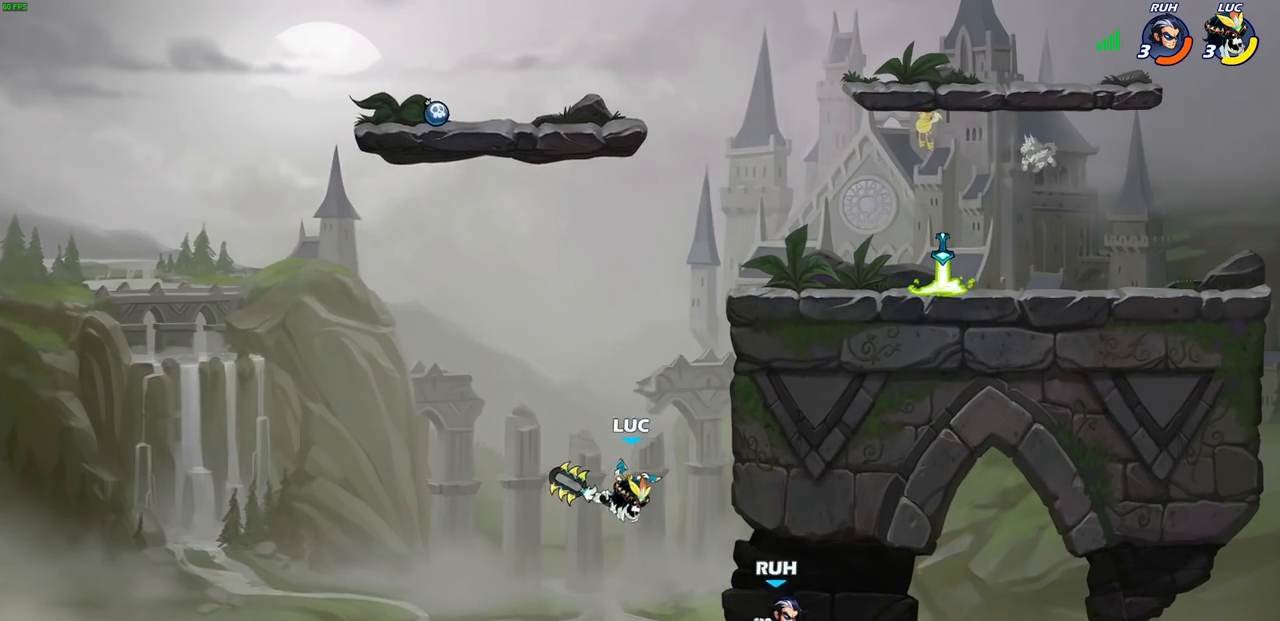
{"buttons": ["R2"], "left_stick": "right", "right_stick": "center", "events": [[83, "left_stick", "up-right"], [117, "CROSS", "down"], [317, "CROSS", "up"], [467, "left_stick", "right"], [483, "R2", "down"]]}
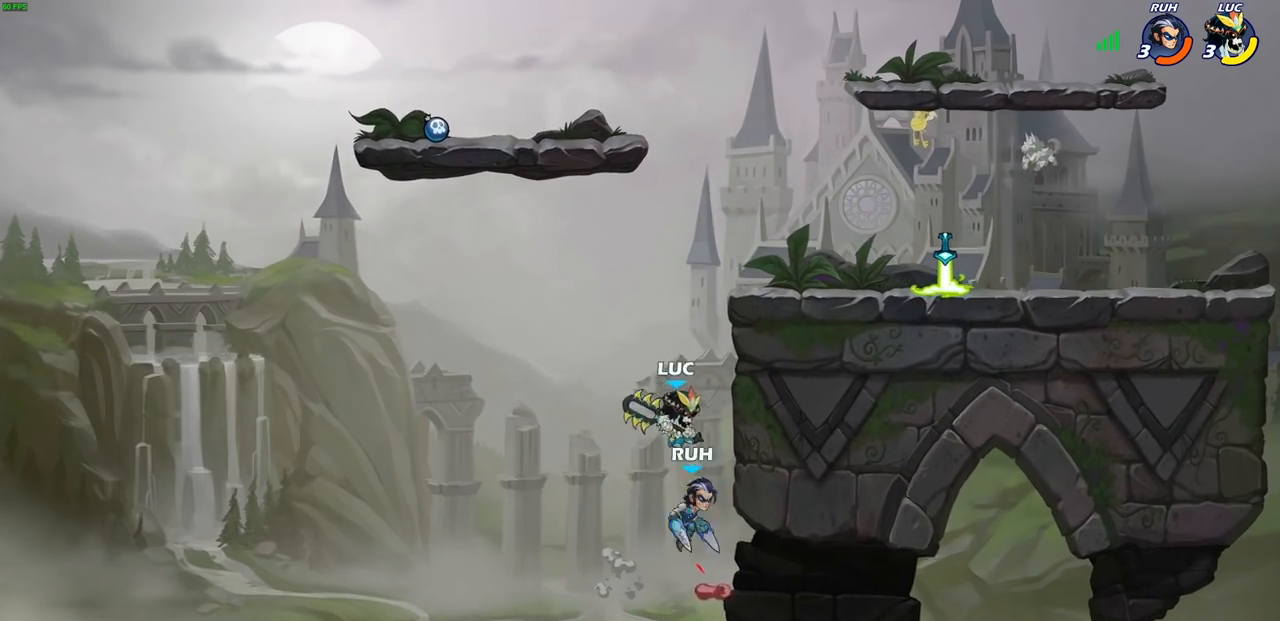
{"buttons": [], "left_stick": "right", "right_stick": "center", "events": [[283, "R2", "up"]]}
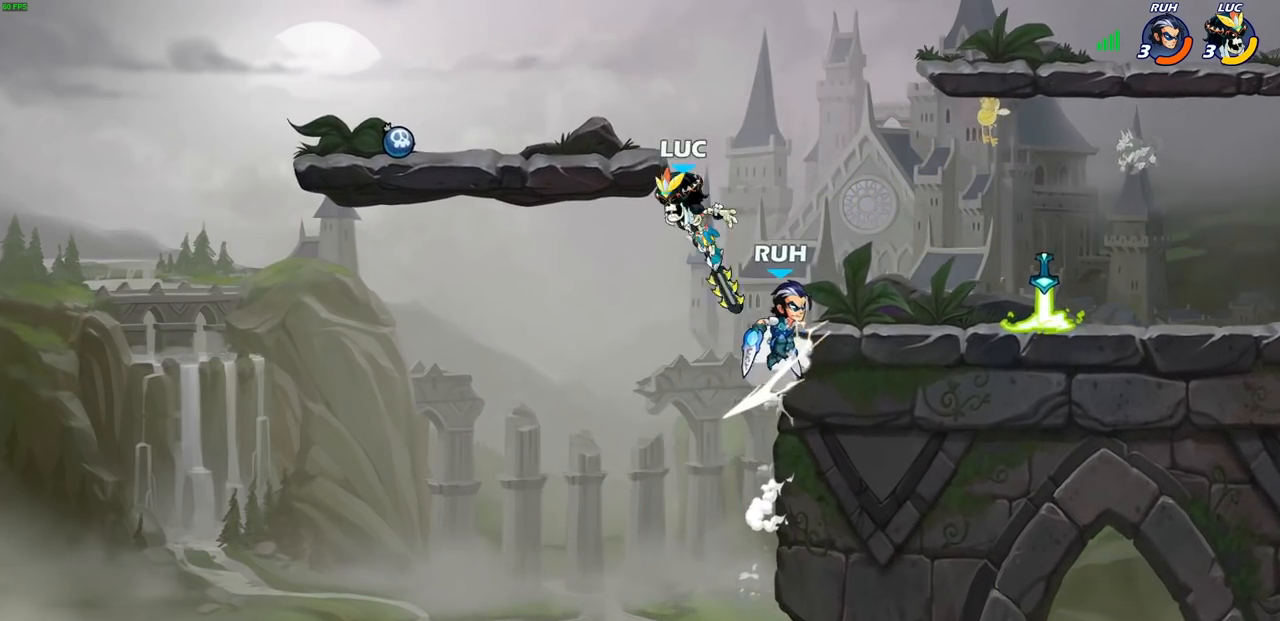
{"buttons": [], "left_stick": "right", "right_stick": "center", "events": [[117, "left_stick", "center"], [150, "CROSS", "down"], [233, "left_stick", "right"], [317, "CROSS", "up"]]}
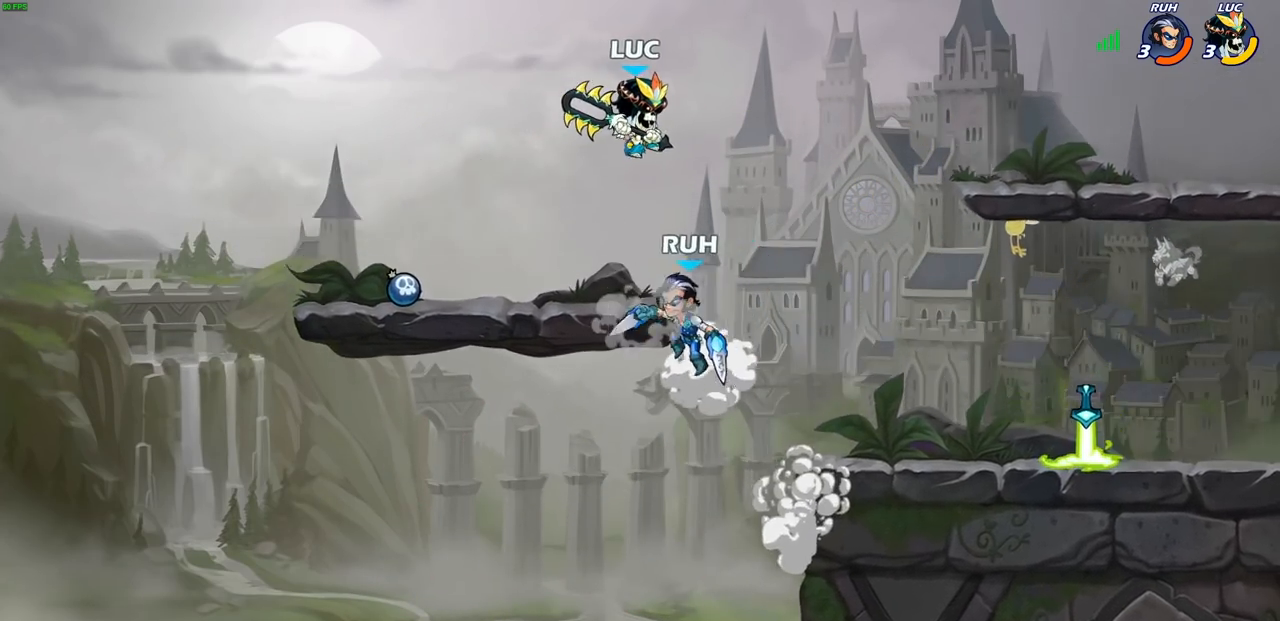
{"buttons": [], "left_stick": "down-left", "right_stick": "center", "events": [[100, "left_stick", "down-right"], [367, "left_stick", "down-left"], [417, "SQUARE", "down"], [483, "SQUARE", "up"]]}
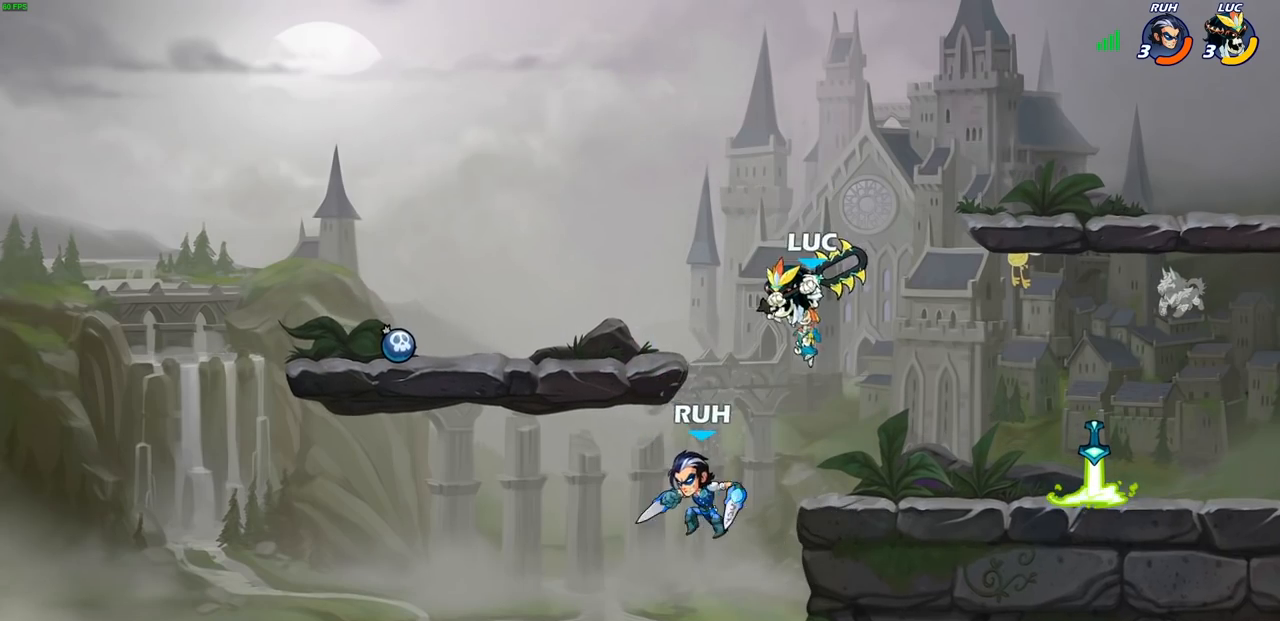
{"buttons": [], "left_stick": "right", "right_stick": "center", "events": [[83, "left_stick", "right"]]}
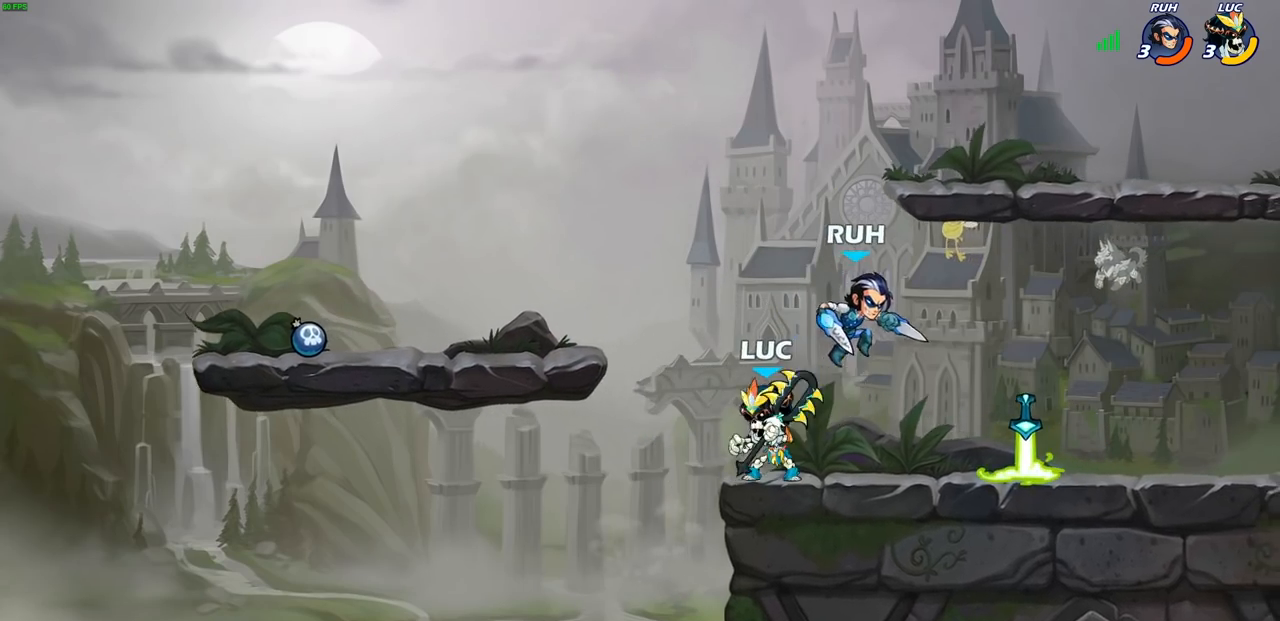
{"buttons": [], "left_stick": "center", "right_stick": "center", "events": [[67, "left_stick", "center"], [100, "SQUARE", "down"], [150, "SQUARE", "up"], [250, "SQUARE", "down"], [333, "SQUARE", "up"], [400, "SQUARE", "down"], [483, "SQUARE", "up"]]}
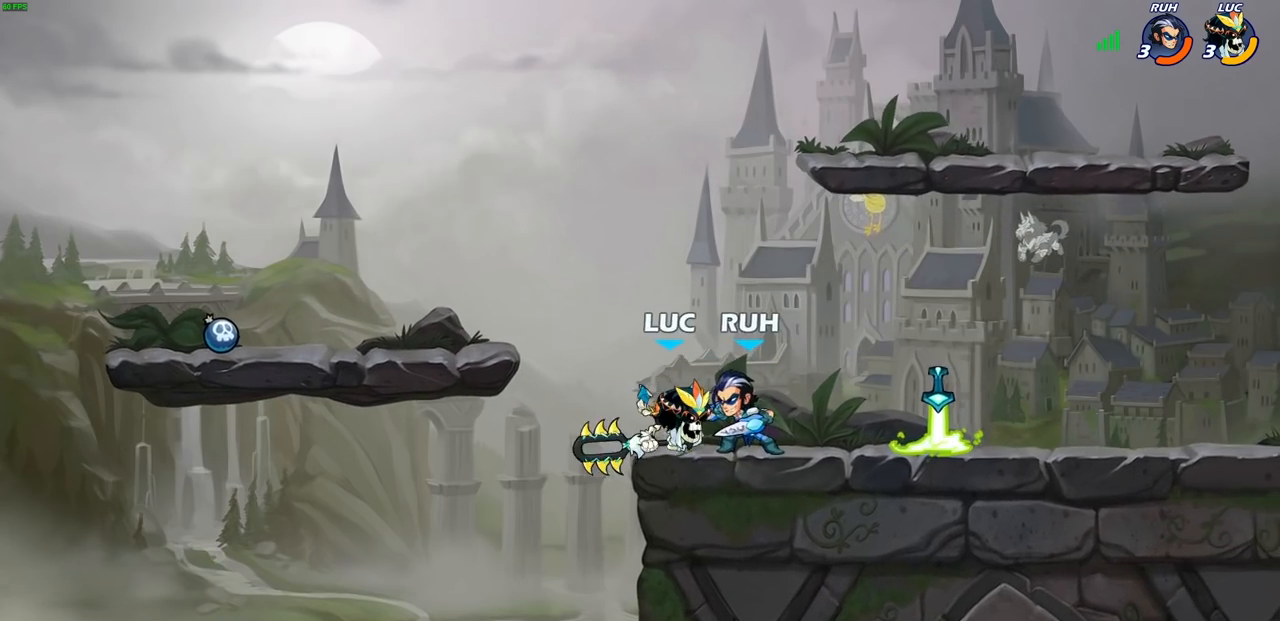
{"buttons": [], "left_stick": "center", "right_stick": "center", "events": [[100, "SQUARE", "down"], [133, "R2", "down"], [133, "left_stick", "up-right"], [150, "SQUARE", "up"], [450, "left_stick", "center"], [483, "R2", "up"]]}
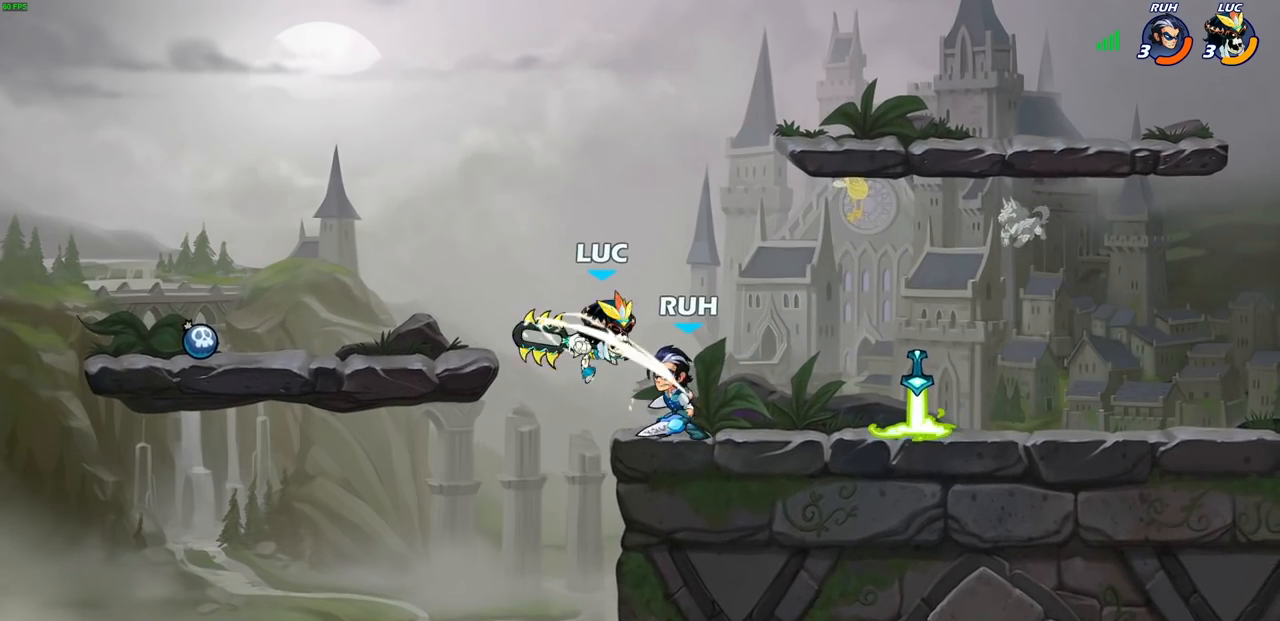
{"buttons": ["R2"], "left_stick": "left", "right_stick": "center", "events": [[167, "left_stick", "up-left"], [217, "left_stick", "left"], [383, "R2", "down"]]}
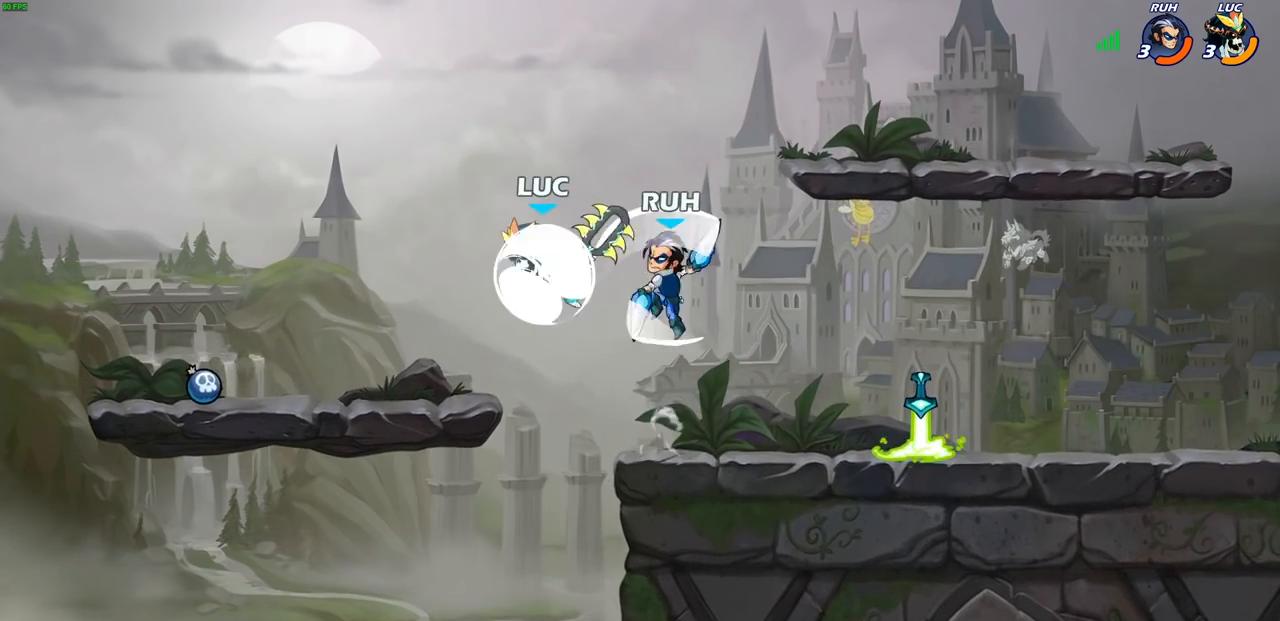
{"buttons": [], "left_stick": "up-left", "right_stick": "center", "events": [[133, "R2", "up"], [133, "left_stick", "up-right"], [167, "SQUARE", "down"], [267, "SQUARE", "up"], [417, "left_stick", "up-left"]]}
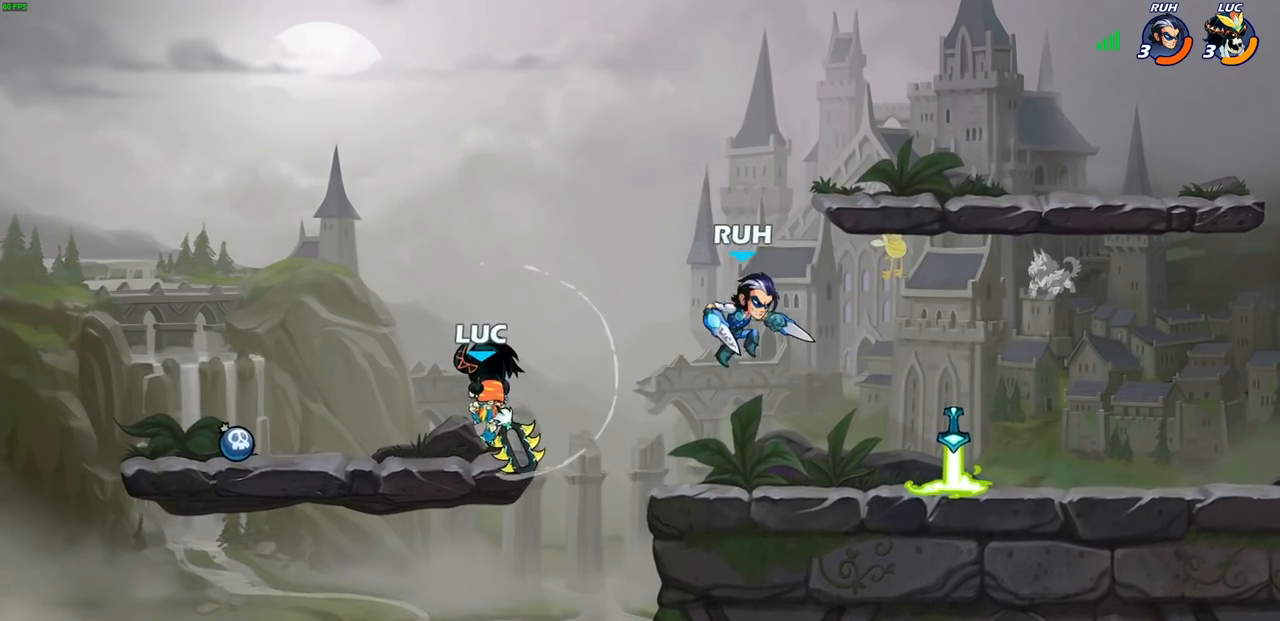
{"buttons": [], "left_stick": "center", "right_stick": "center", "events": [[217, "left_stick", "center"], [300, "left_stick", "right"], [400, "SQUARE", "down"], [400, "left_stick", "center"], [500, "SQUARE", "up"]]}
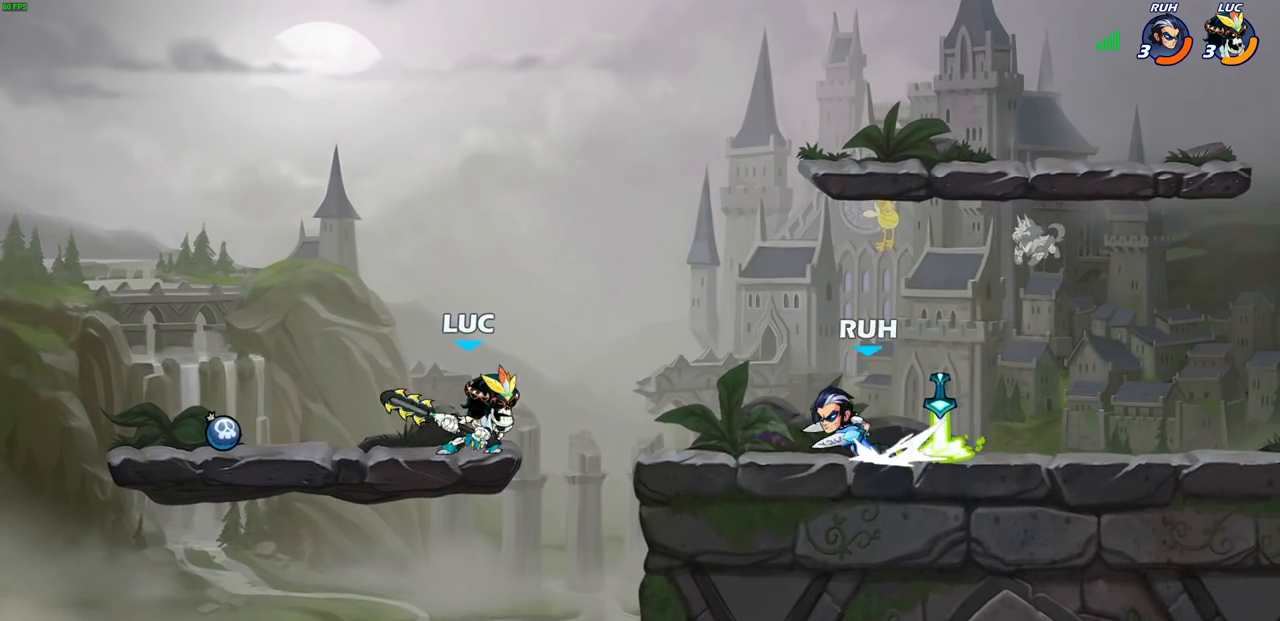
{"buttons": [], "left_stick": "center", "right_stick": "center", "events": []}
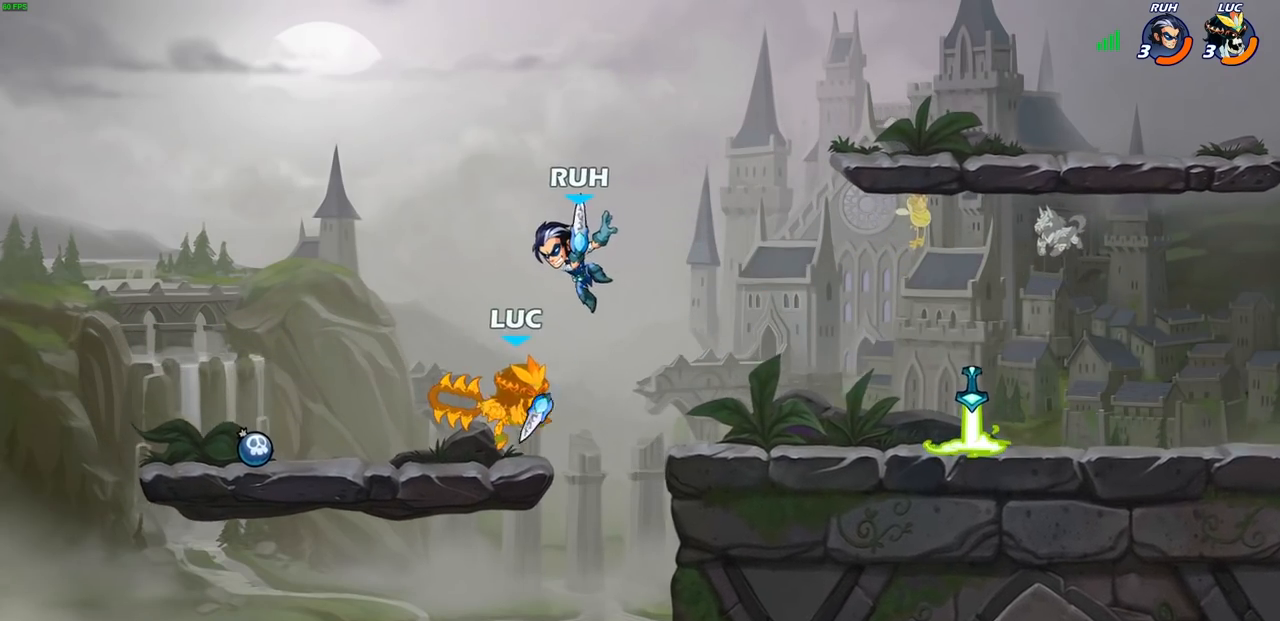
{"buttons": [], "left_stick": "right", "right_stick": "center", "events": [[333, "left_stick", "right"]]}
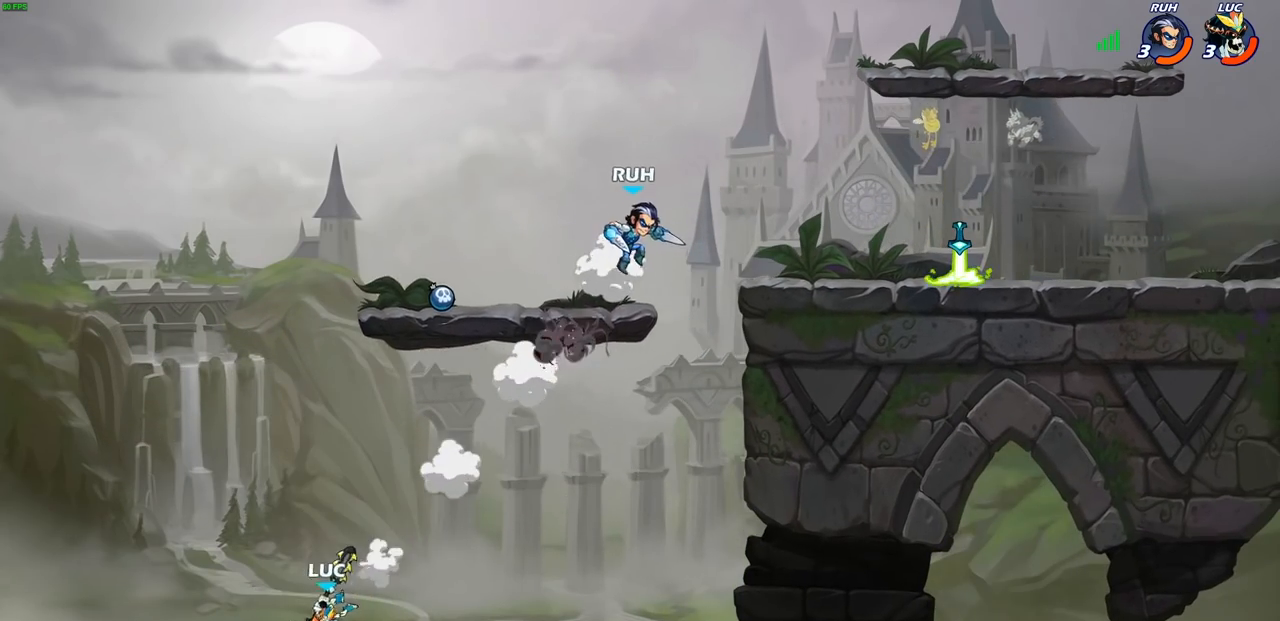
{"buttons": ["CROSS"], "left_stick": "up-left", "right_stick": "center", "events": [[350, "left_stick", "up-left"], [367, "CROSS", "down"]]}
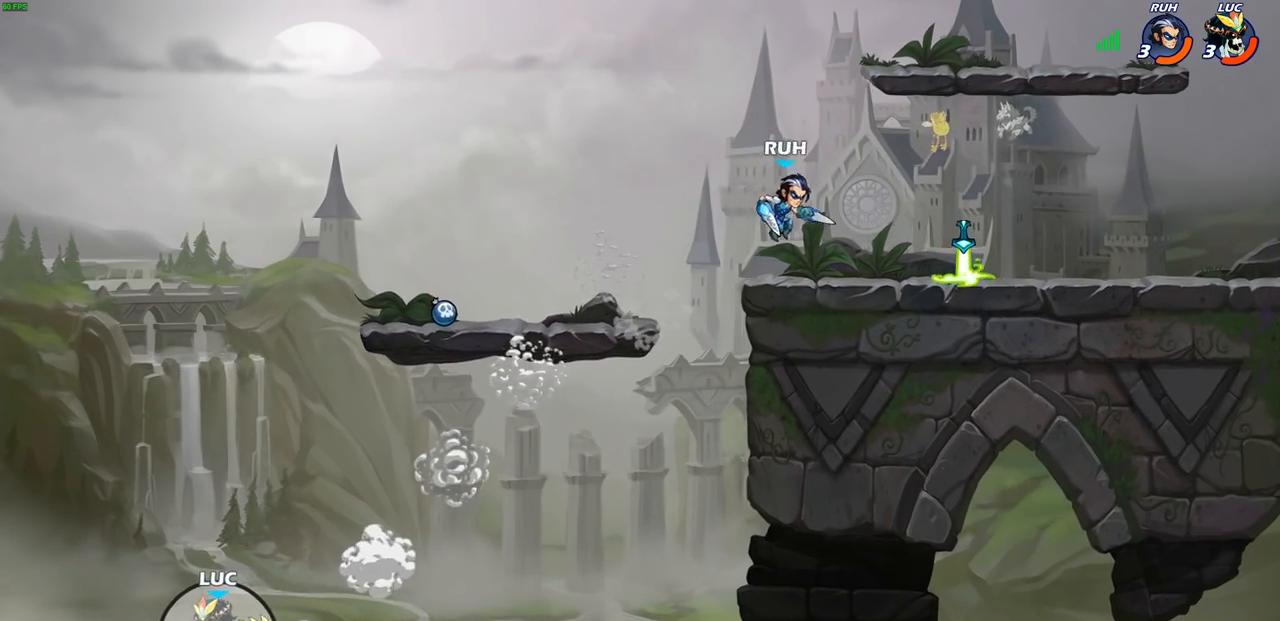
{"buttons": [], "left_stick": "up-right", "right_stick": "center", "events": [[50, "CROSS", "up"], [83, "left_stick", "up-right"], [267, "CROSS", "down"], [433, "CROSS", "up"]]}
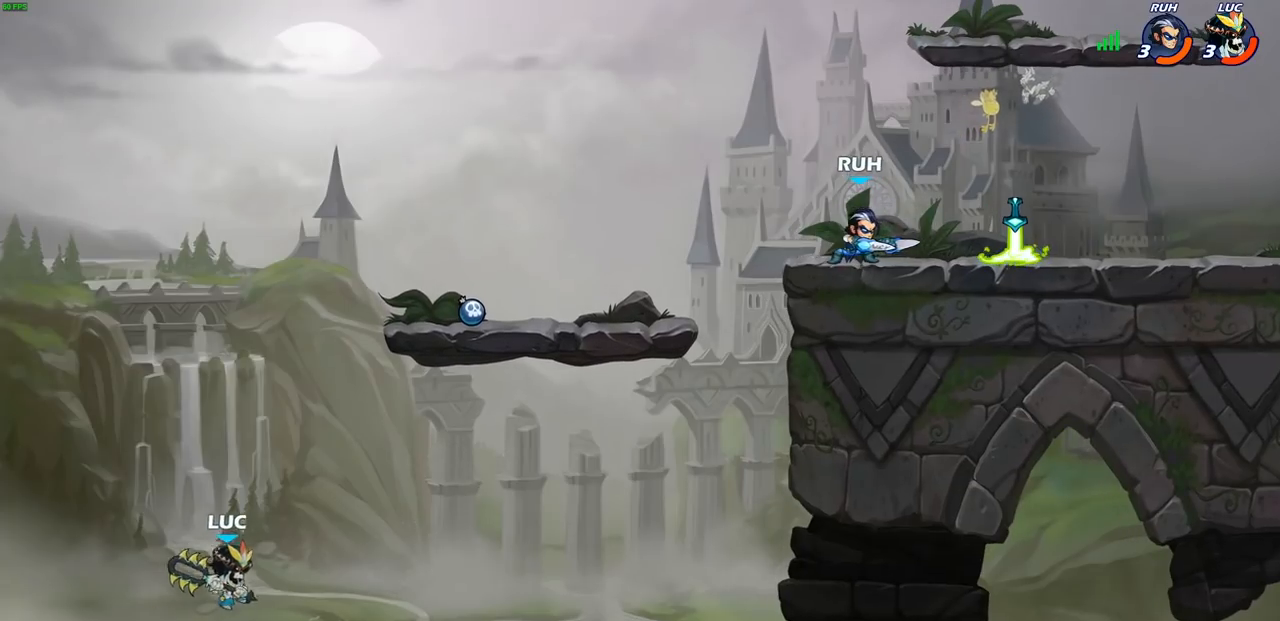
{"buttons": [], "left_stick": "center", "right_stick": "center", "events": [[150, "CIRCLE", "down"], [150, "left_stick", "center"], [250, "CIRCLE", "up"]]}
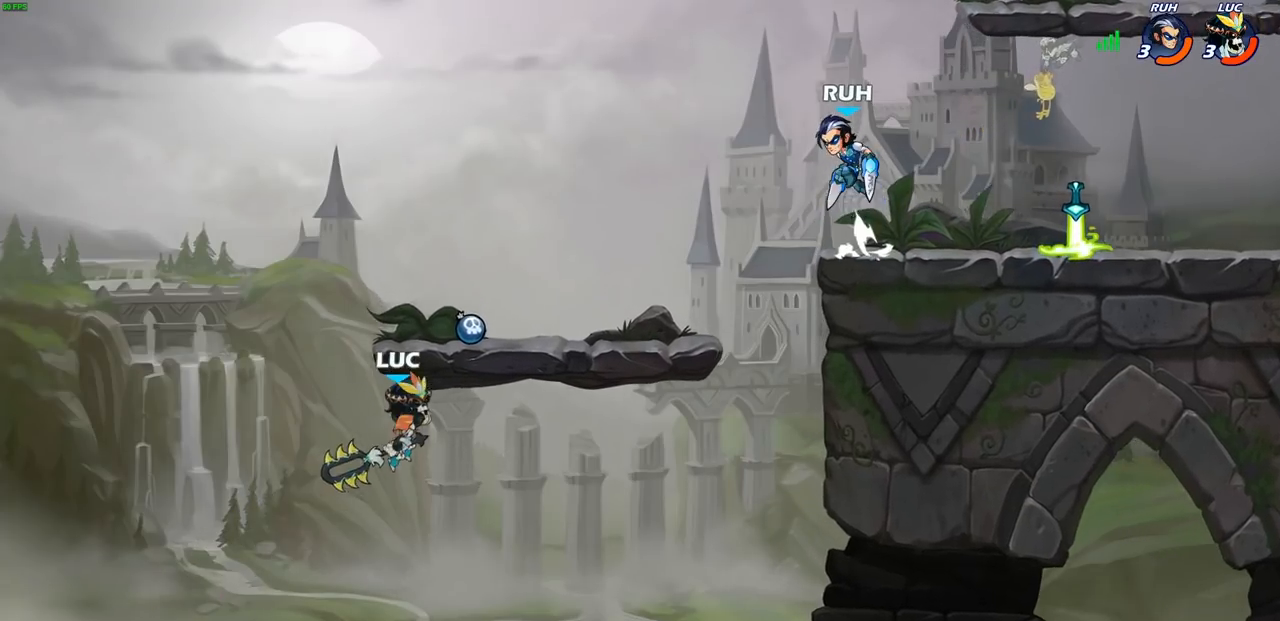
{"buttons": [], "left_stick": "up", "right_stick": "center", "events": [[217, "left_stick", "up-left"], [467, "left_stick", "up"]]}
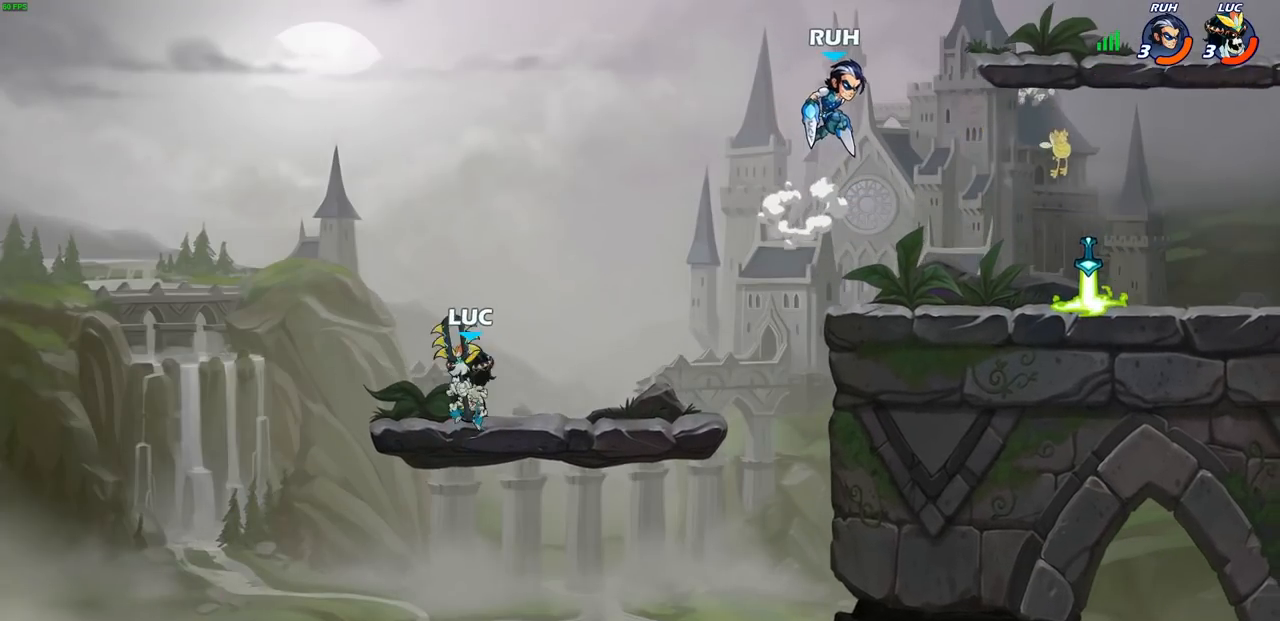
{"buttons": [], "left_stick": "up", "right_stick": "center", "events": [[167, "R2", "down"], [467, "R2", "up"]]}
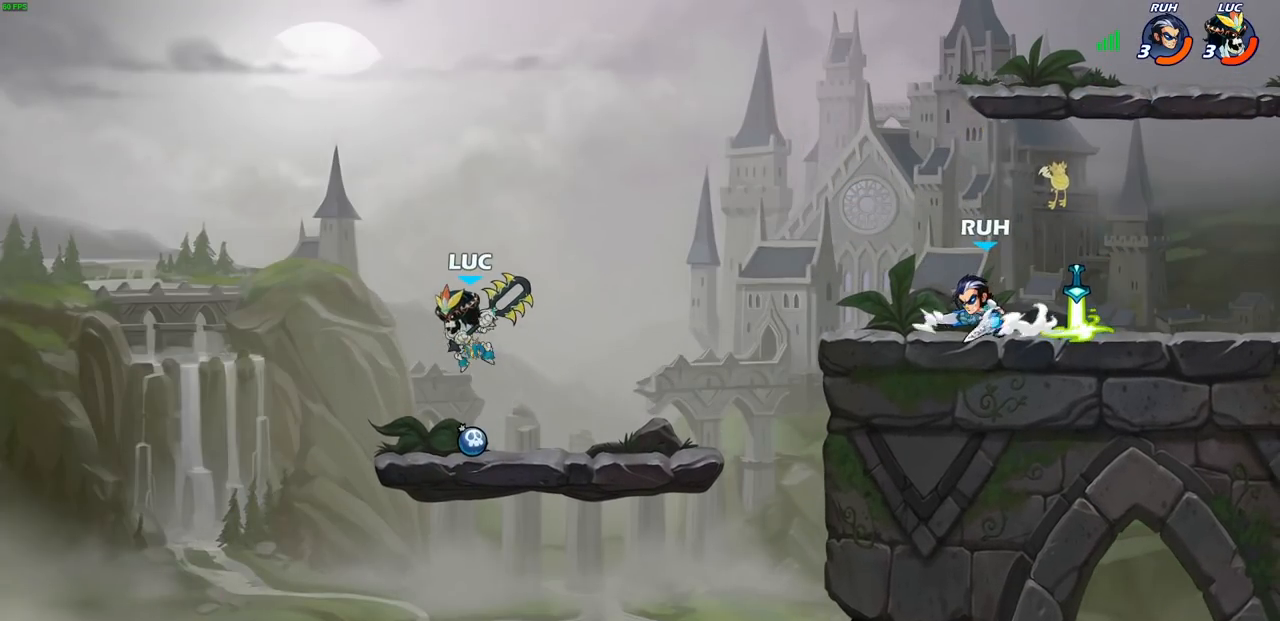
{"buttons": [], "left_stick": "up-left", "right_stick": "center", "events": [[17, "left_stick", "down-left"], [200, "left_stick", "down-right"], [283, "left_stick", "up-left"]]}
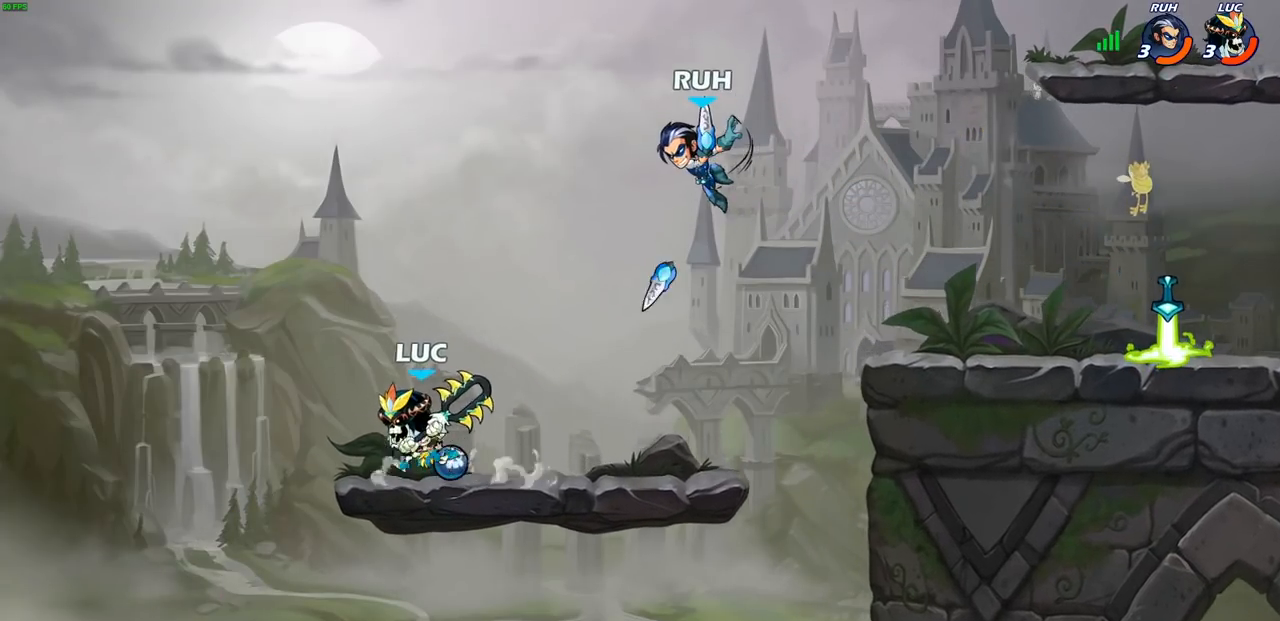
{"buttons": [], "left_stick": "center", "right_stick": "center", "events": [[33, "left_stick", "up-right"], [150, "left_stick", "down-right"], [200, "left_stick", "right"], [333, "left_stick", "down"], [350, "CIRCLE", "down"], [433, "CIRCLE", "up"], [450, "left_stick", "center"]]}
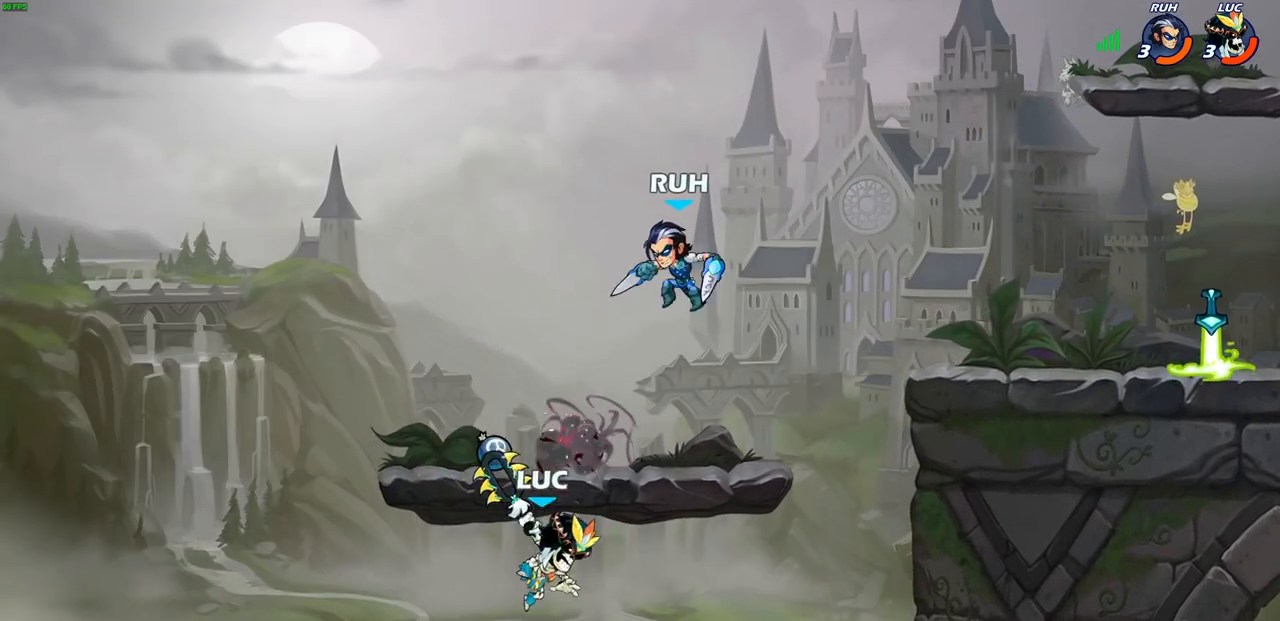
{"buttons": [], "left_stick": "center", "right_stick": "center", "events": []}
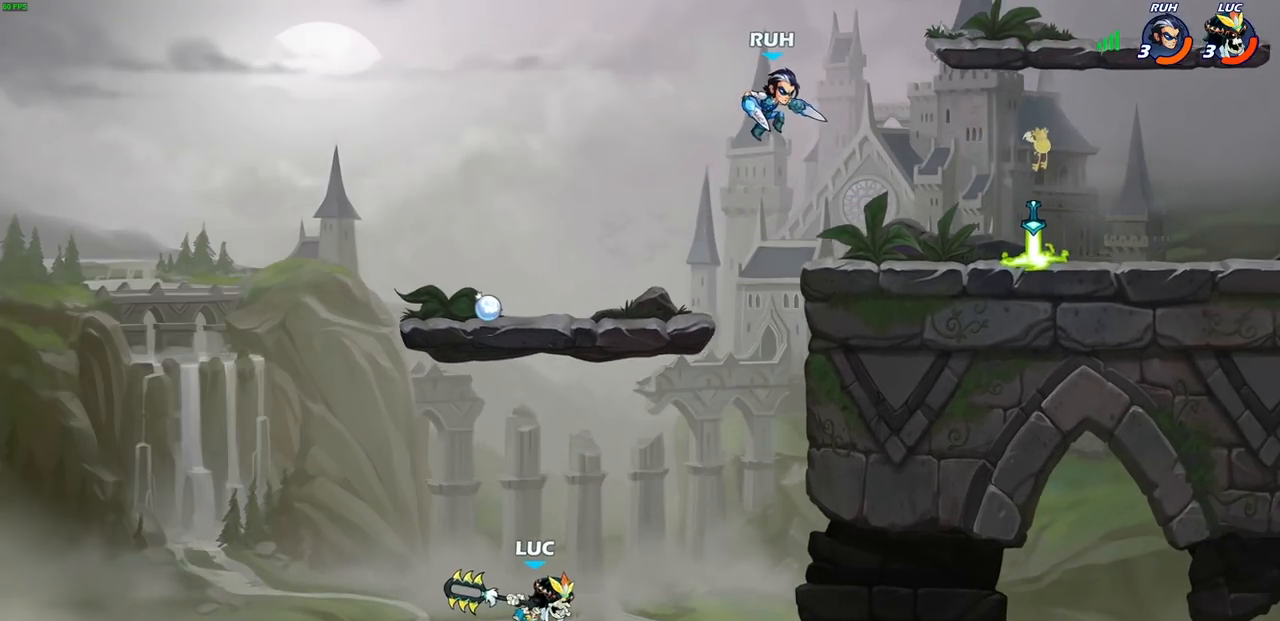
{"buttons": [], "left_stick": "right", "right_stick": "center", "events": [[83, "left_stick", "right"], [183, "CROSS", "down"], [400, "CROSS", "up"]]}
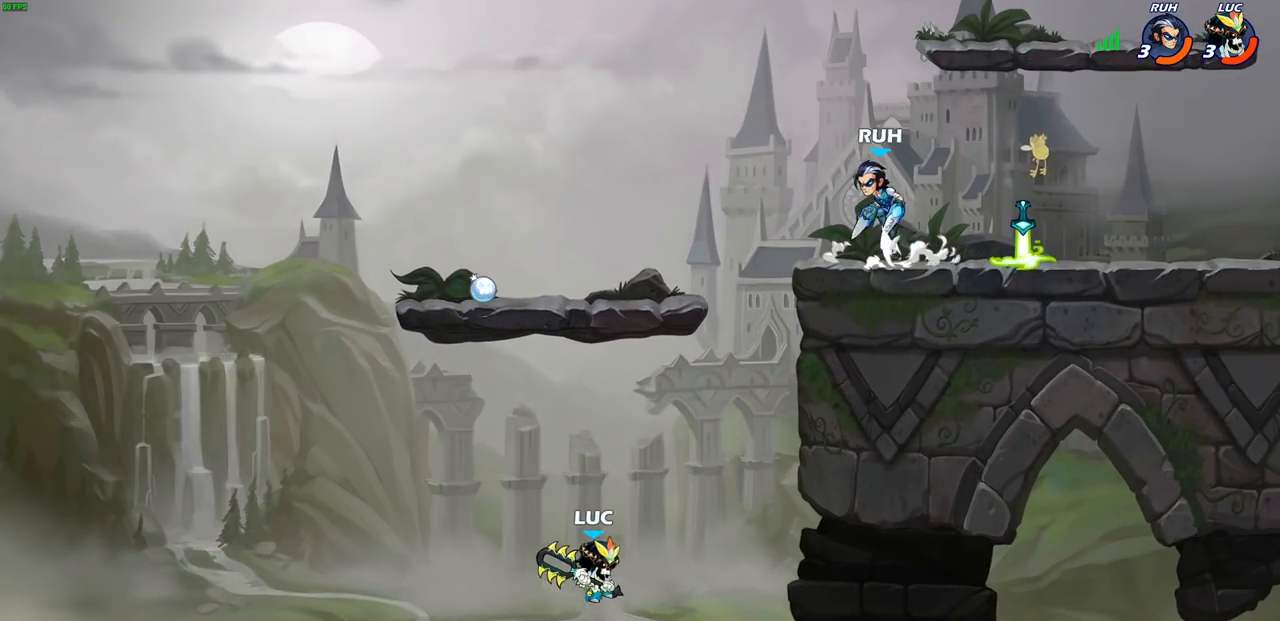
{"buttons": [], "left_stick": "up-right", "right_stick": "center", "events": [[33, "left_stick", "up-right"], [283, "CROSS", "down"], [483, "CROSS", "up"]]}
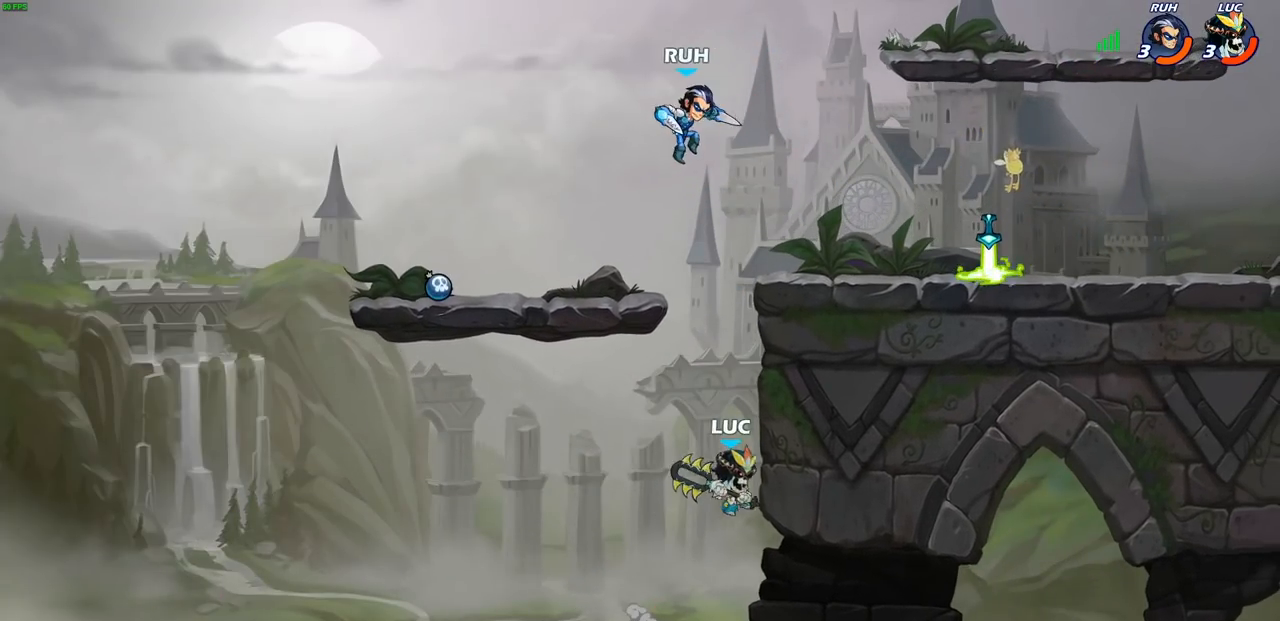
{"buttons": [], "left_stick": "up", "right_stick": "center", "events": [[83, "left_stick", "up-left"], [167, "left_stick", "down-left"], [250, "R2", "down"], [383, "left_stick", "up-left"], [467, "left_stick", "up"], [483, "R2", "up"]]}